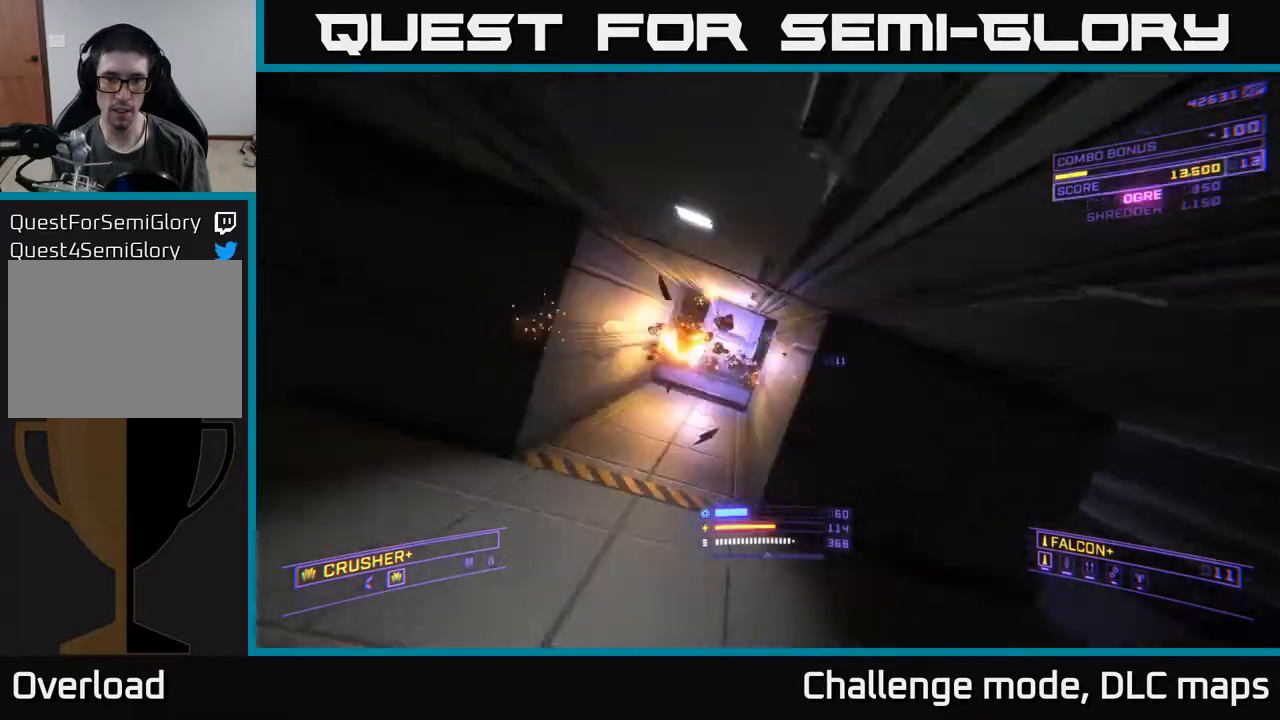
Gameplay with a controller (Xbox layout); each line is a JSON object with the inputs held at the frame after it. "events" lists button and stick changes between this image and that frame as [ms after this image, input, new state], when the widget could be followed in between.
{"buttons": [], "left_stick": "left", "right_stick": "right", "events": [[100, "X", "down"], [167, "right_stick", "center"], [183, "R2", "down"], [250, "R2", "up"], [267, "X", "up"], [350, "left_stick", "left"], [433, "right_stick", "right"]]}
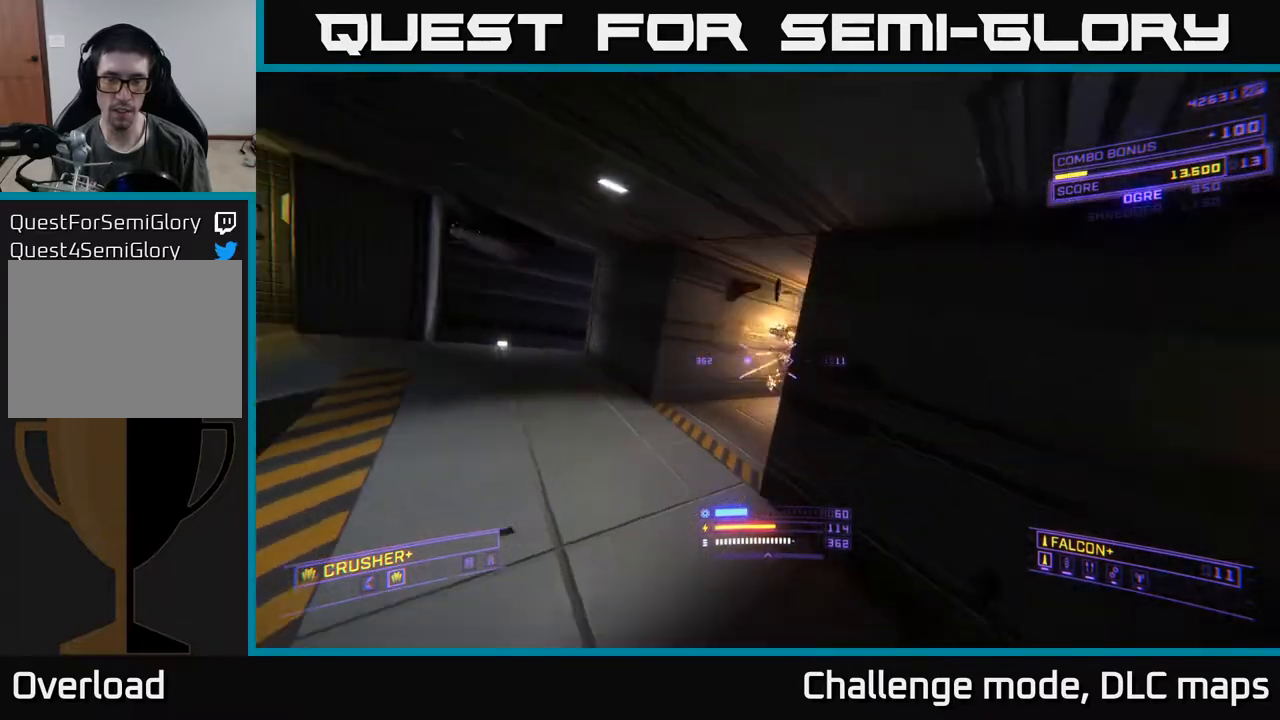
{"buttons": [], "left_stick": "left", "right_stick": "right", "events": [[17, "left_stick", "up-left"], [200, "right_stick", "center"], [283, "right_stick", "right"], [433, "left_stick", "left"]]}
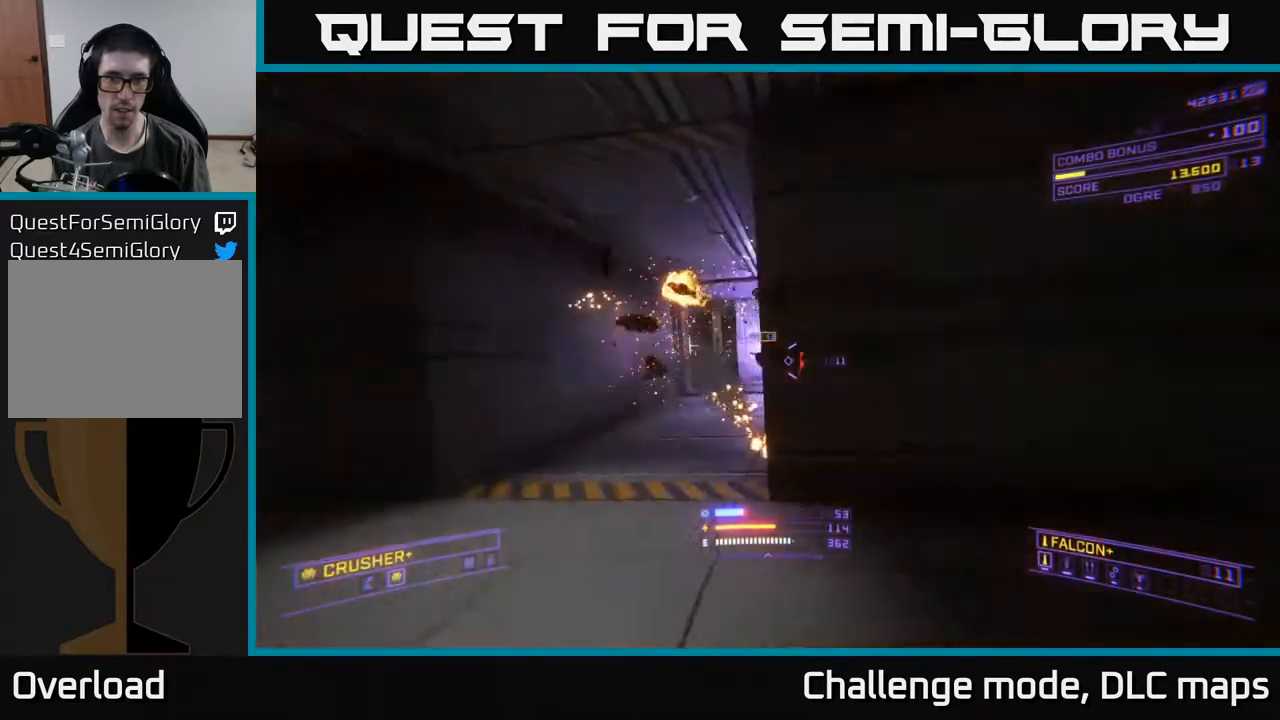
{"buttons": [], "left_stick": "down-left", "right_stick": "up", "events": [[50, "right_stick", "center"], [317, "right_stick", "up"], [417, "left_stick", "down-left"]]}
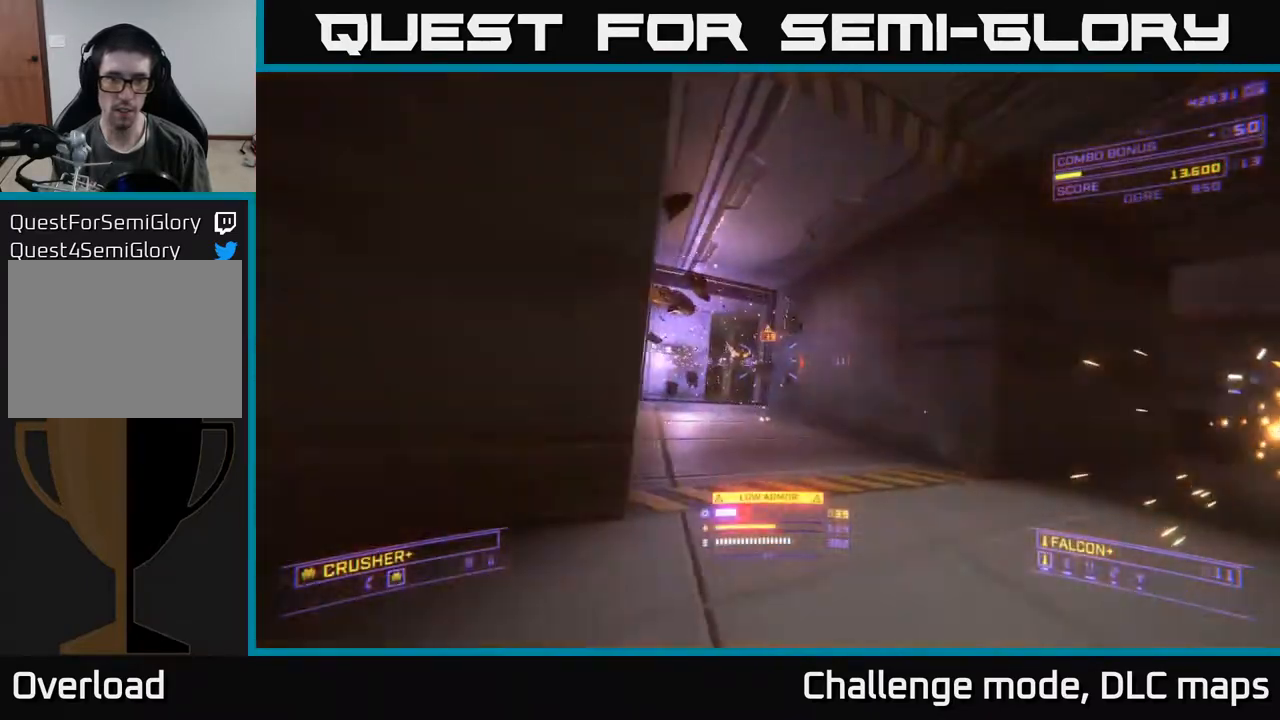
{"buttons": [], "left_stick": "center", "right_stick": "down-right", "events": [[33, "R2", "down"], [50, "left_stick", "down"], [50, "right_stick", "center"], [83, "R2", "up"], [133, "right_stick", "down-right"], [217, "left_stick", "down-left"], [400, "left_stick", "center"]]}
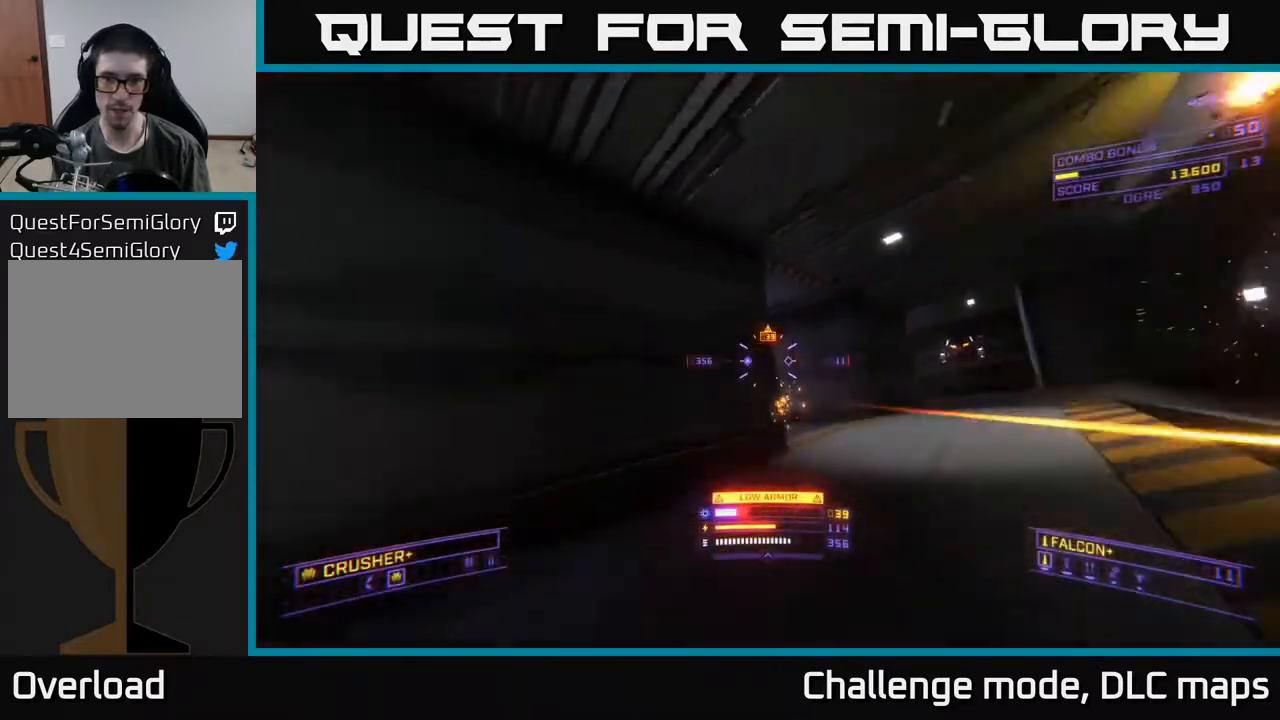
{"buttons": ["A"], "left_stick": "left", "right_stick": "left", "events": [[50, "right_stick", "down"], [150, "right_stick", "down-right"], [267, "left_stick", "left"], [350, "right_stick", "up-right"], [367, "A", "down"], [483, "right_stick", "left"]]}
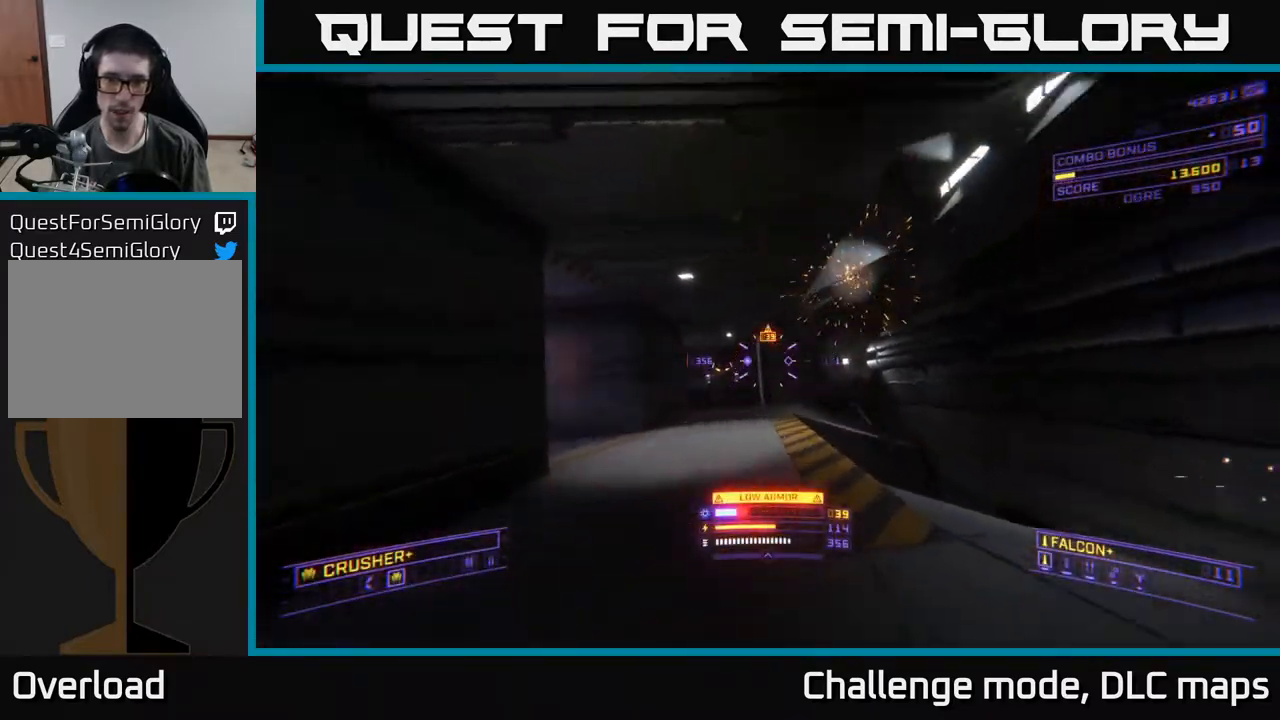
{"buttons": ["X", "R2"], "left_stick": "right", "right_stick": "left", "events": [[50, "right_stick", "center"], [67, "left_stick", "center"], [83, "A", "up"], [200, "right_stick", "down"], [250, "left_stick", "right"], [300, "X", "down"], [367, "right_stick", "left"], [483, "R2", "down"]]}
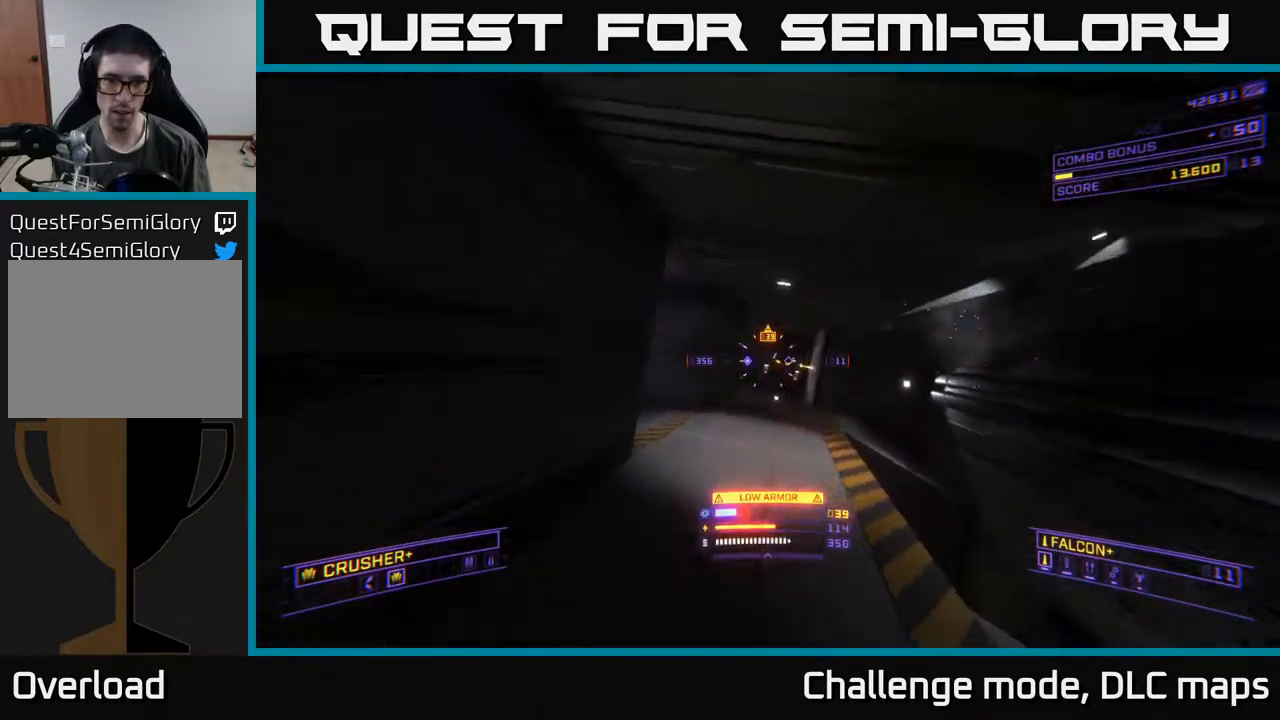
{"buttons": [], "left_stick": "up-right", "right_stick": "center", "events": [[17, "right_stick", "center"], [50, "R2", "up"], [117, "X", "up"], [300, "right_stick", "up"], [350, "left_stick", "up-right"], [500, "right_stick", "center"]]}
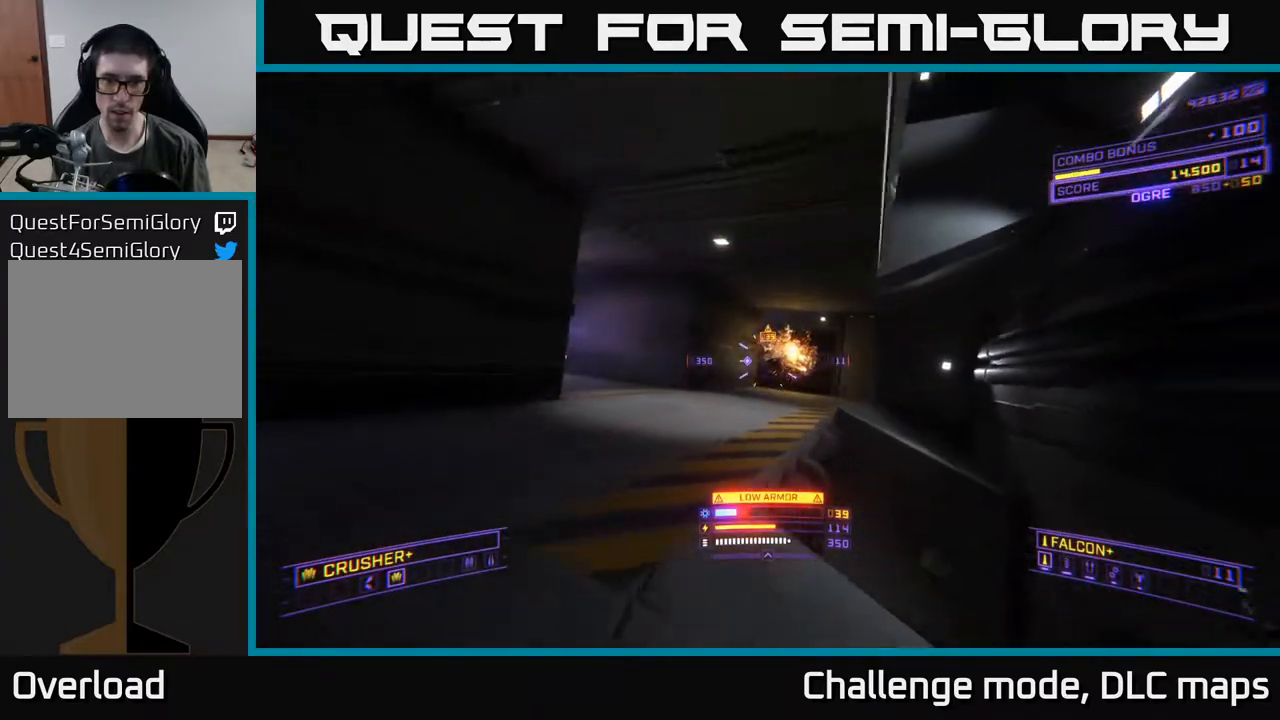
{"buttons": [], "left_stick": "up-right", "right_stick": "up-left", "events": [[67, "right_stick", "down-left"], [183, "right_stick", "left"], [467, "right_stick", "up-left"]]}
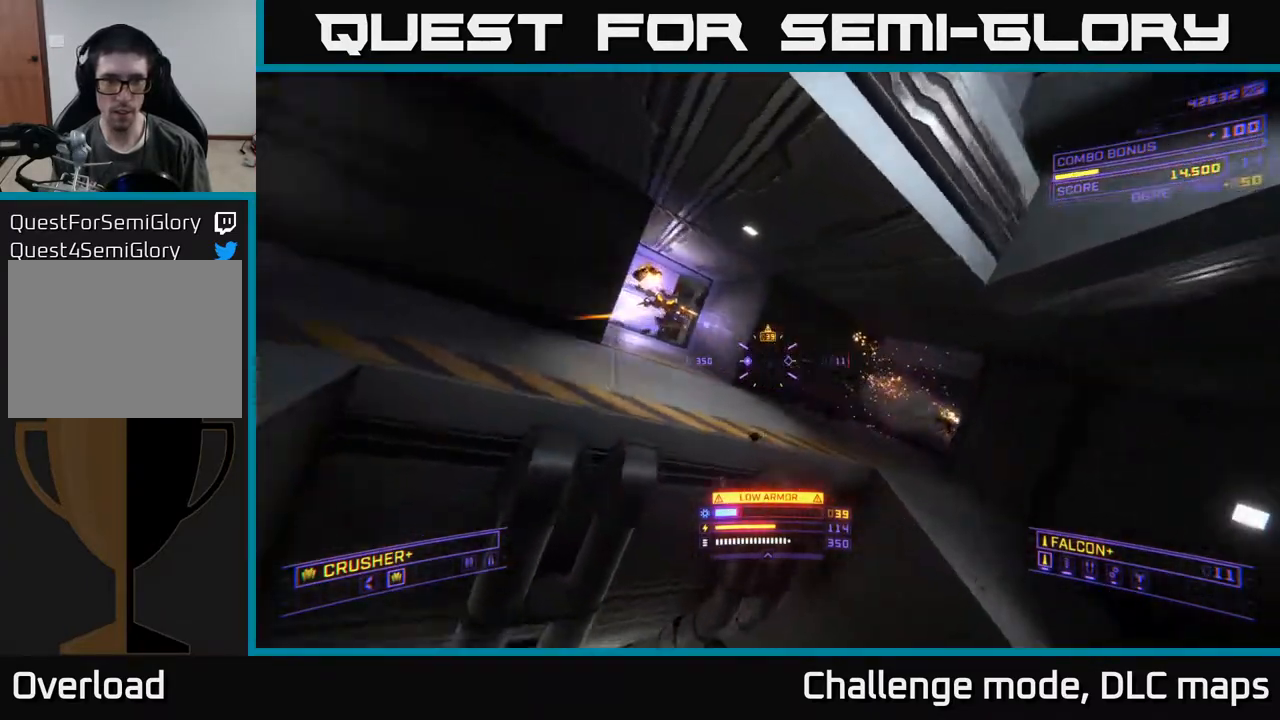
{"buttons": [], "left_stick": "up-right", "right_stick": "center", "events": [[217, "R2", "down"], [283, "R2", "up"], [300, "right_stick", "center"]]}
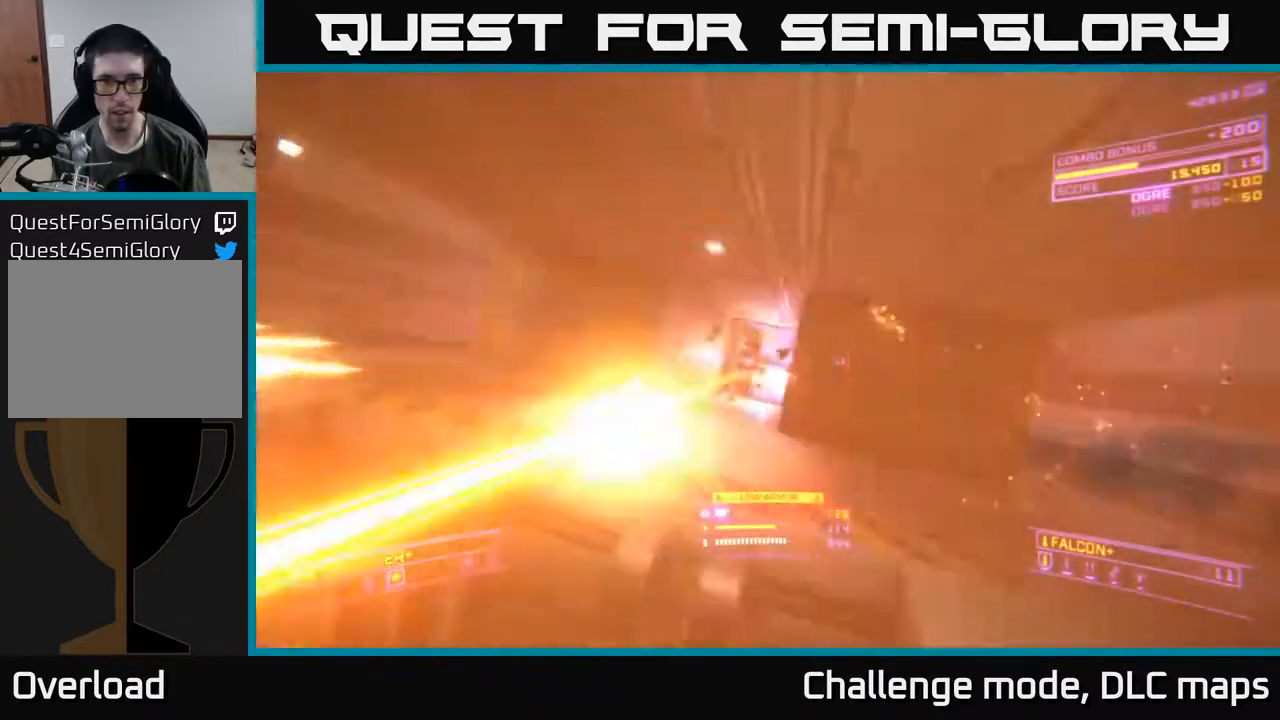
{"buttons": [], "left_stick": "up-left", "right_stick": "right", "events": [[17, "right_stick", "left"], [33, "left_stick", "up-left"], [167, "R2", "down"], [217, "right_stick", "center"], [233, "R2", "up"], [300, "right_stick", "right"]]}
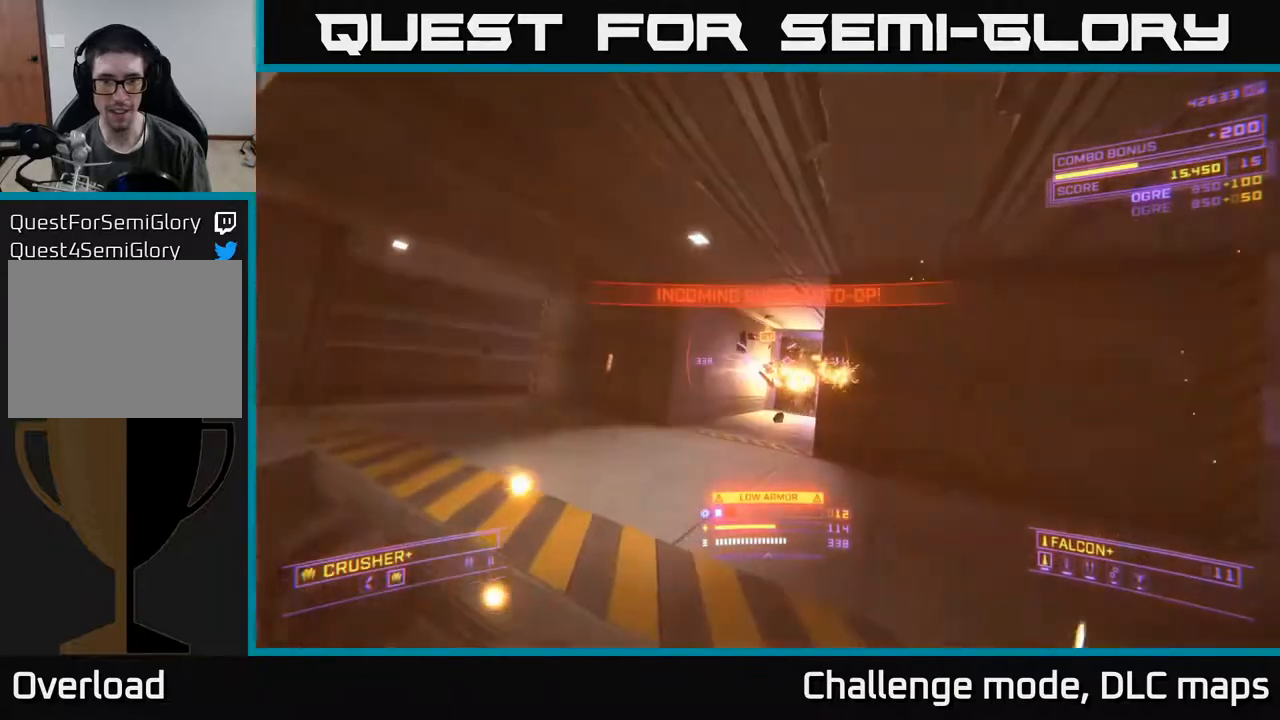
{"buttons": [], "left_stick": "up", "right_stick": "center", "events": [[17, "right_stick", "center"], [133, "right_stick", "down-right"], [250, "R2", "down"], [317, "R2", "up"], [333, "left_stick", "left"], [467, "right_stick", "center"], [500, "left_stick", "up"]]}
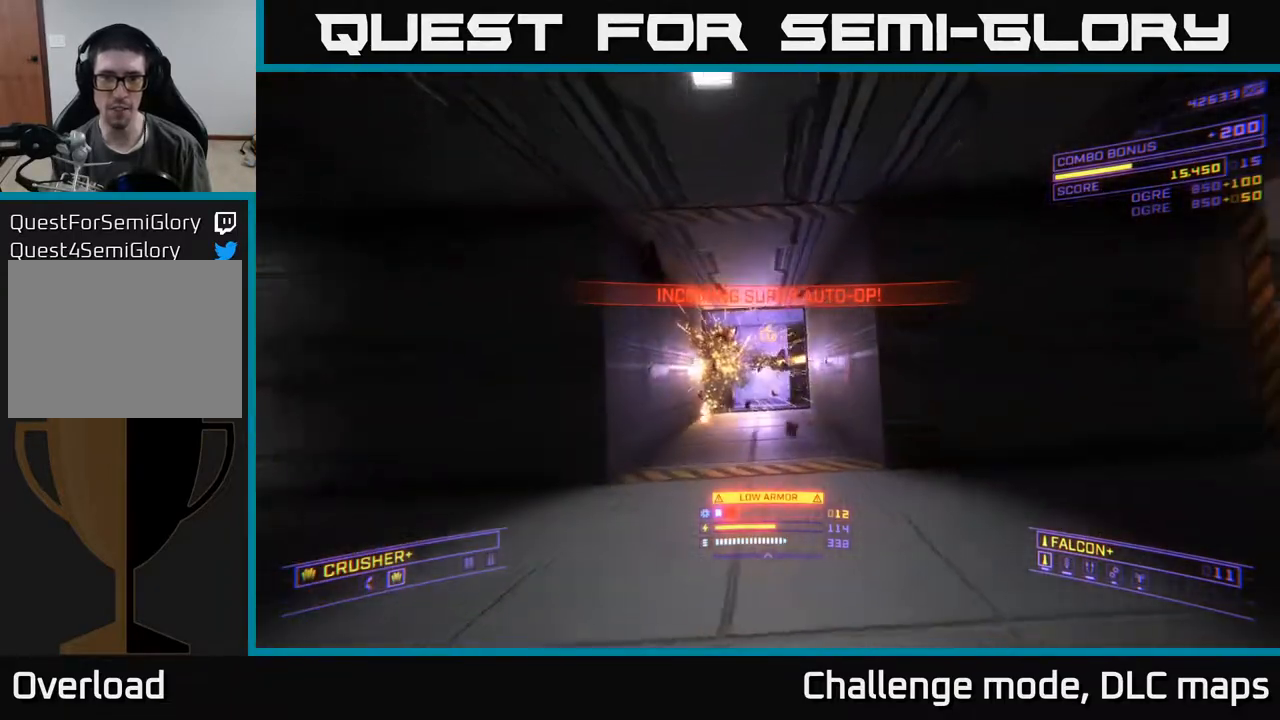
{"buttons": [], "left_stick": "up", "right_stick": "center", "events": [[167, "A", "down"], [317, "A", "up"]]}
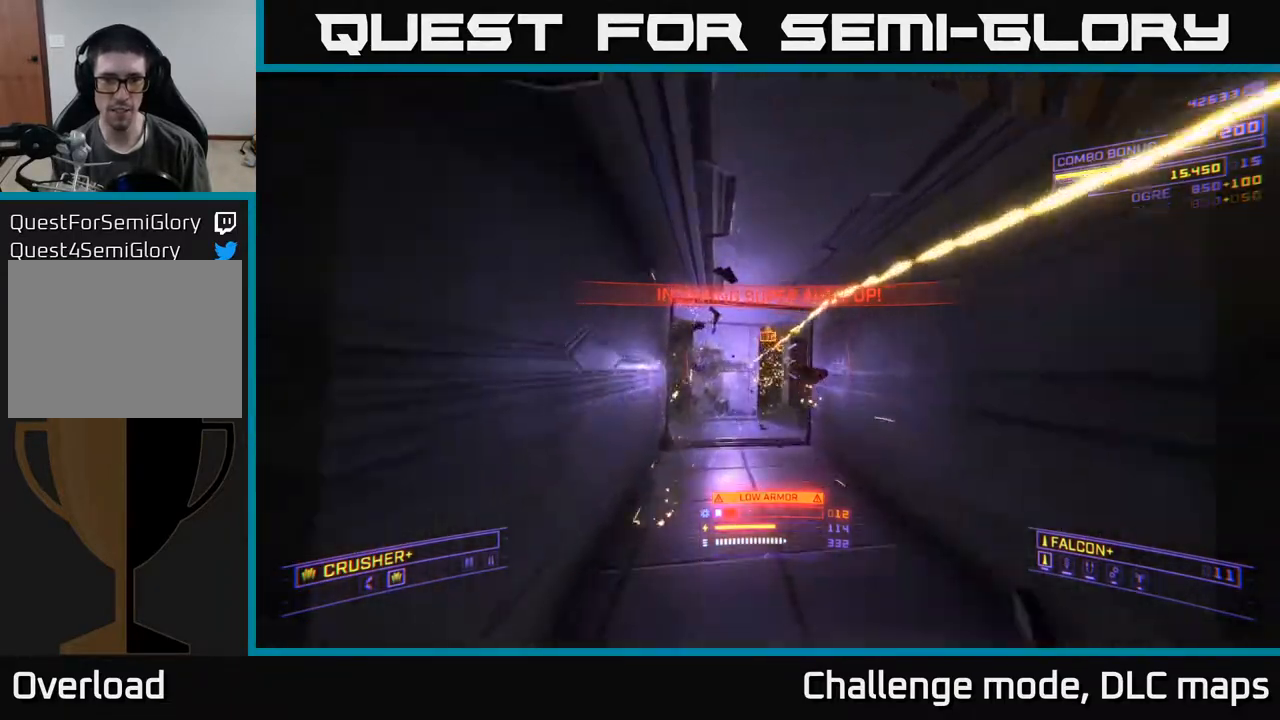
{"buttons": ["X", "L1"], "left_stick": "up", "right_stick": "center", "events": [[83, "right_stick", "down-left"], [250, "right_stick", "center"], [283, "X", "down"], [317, "L1", "down"]]}
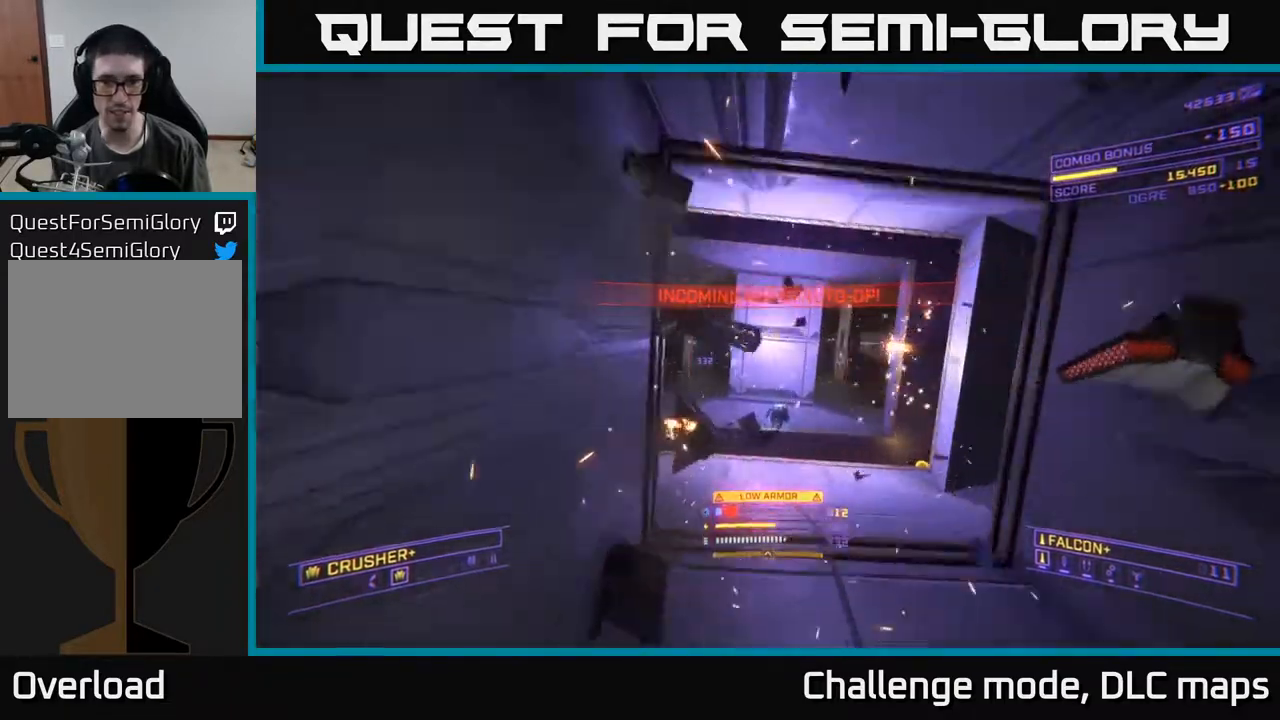
{"buttons": [], "left_stick": "up", "right_stick": "center", "events": [[117, "X", "up"], [117, "right_stick", "right"], [250, "L1", "up"], [250, "right_stick", "center"]]}
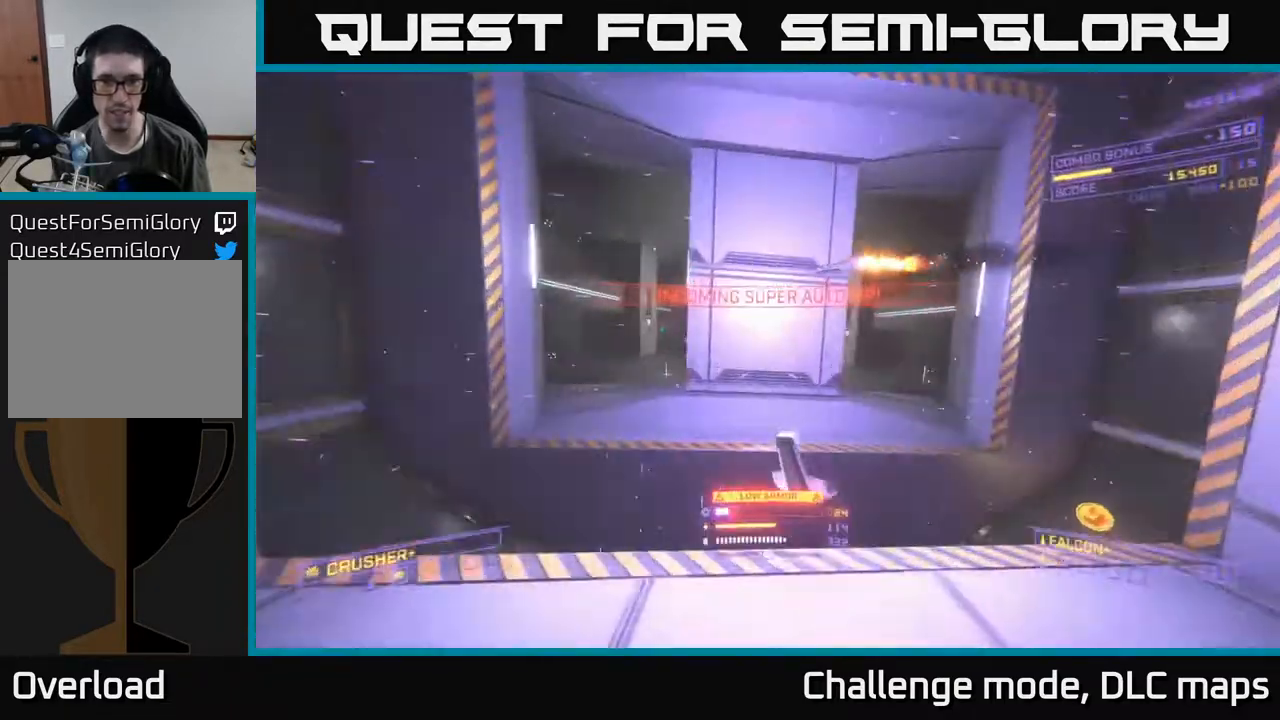
{"buttons": ["L1"], "left_stick": "up-left", "right_stick": "center", "events": [[67, "left_stick", "up-left"], [83, "A", "down"], [83, "right_stick", "up-left"], [333, "right_stick", "center"], [367, "A", "up"], [417, "L1", "down"]]}
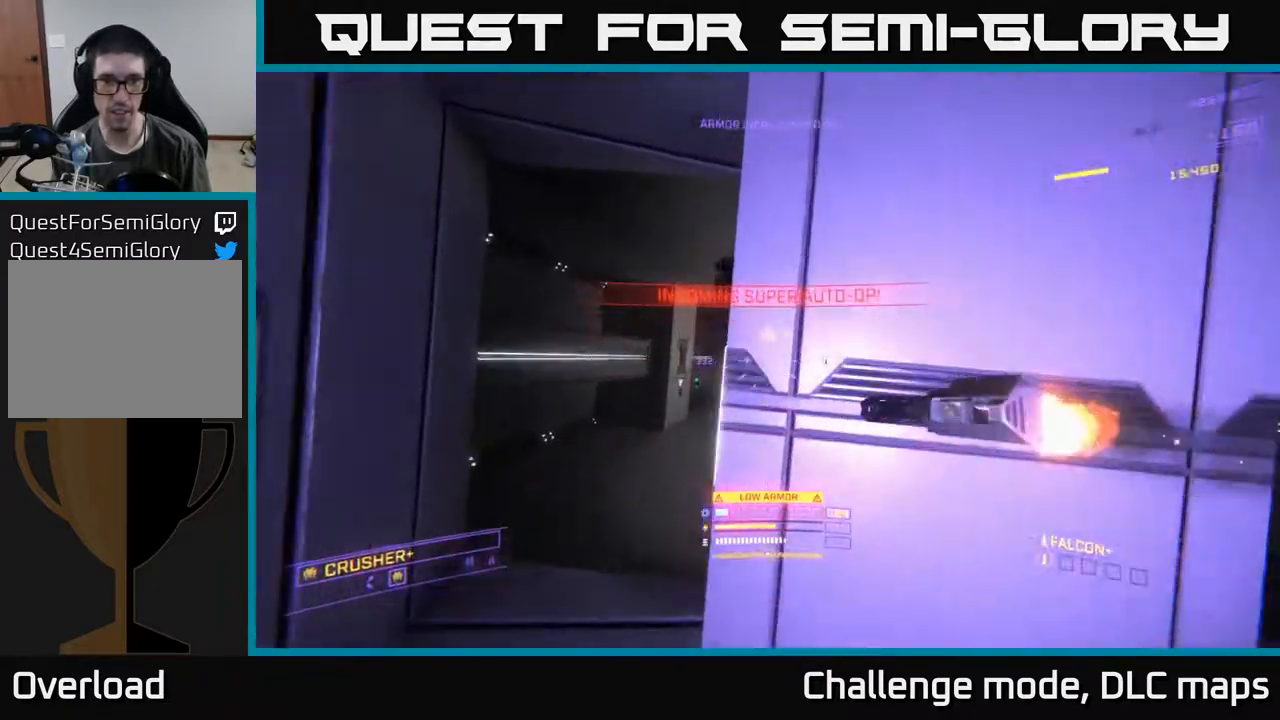
{"buttons": ["L1"], "left_stick": "up", "right_stick": "right", "events": [[17, "X", "down"], [267, "X", "up"], [317, "right_stick", "right"], [400, "left_stick", "up"]]}
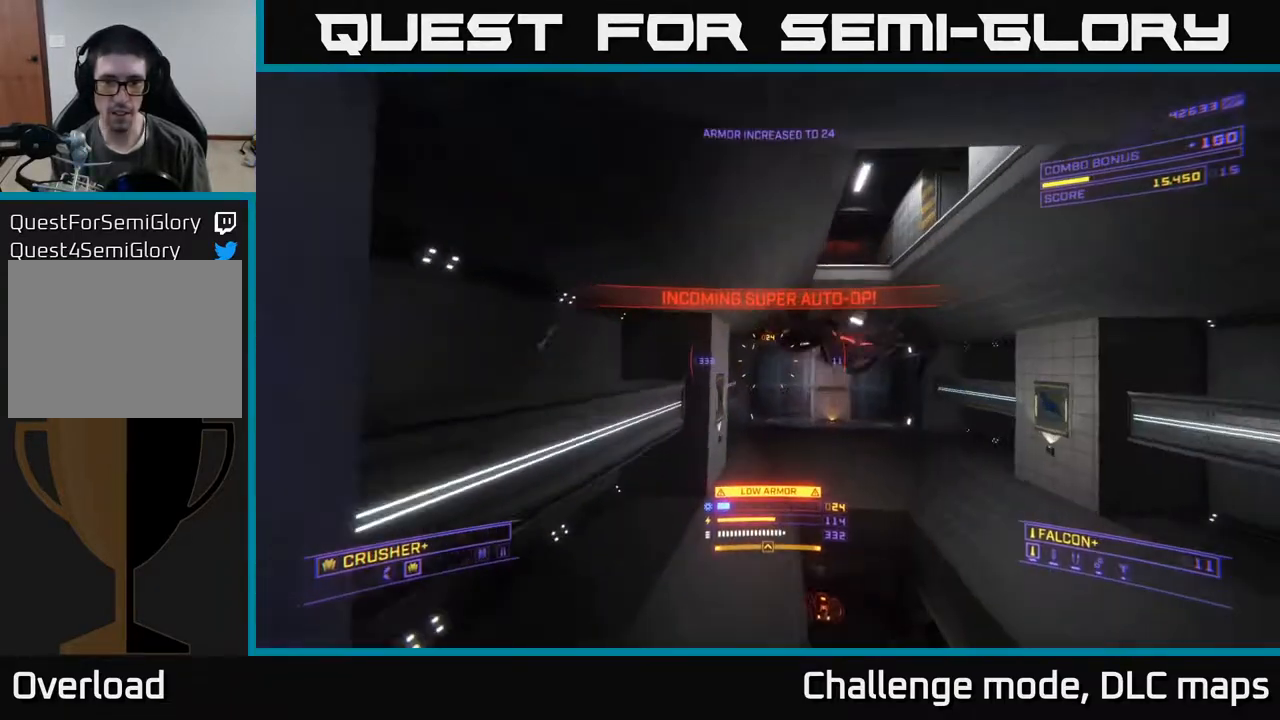
{"buttons": ["X", "L1"], "left_stick": "up", "right_stick": "down-left", "events": [[50, "X", "down"], [50, "left_stick", "up-left"], [133, "L1", "up"], [167, "right_stick", "up-right"], [217, "L1", "down"], [333, "right_stick", "down"], [400, "left_stick", "up"], [433, "right_stick", "down-left"]]}
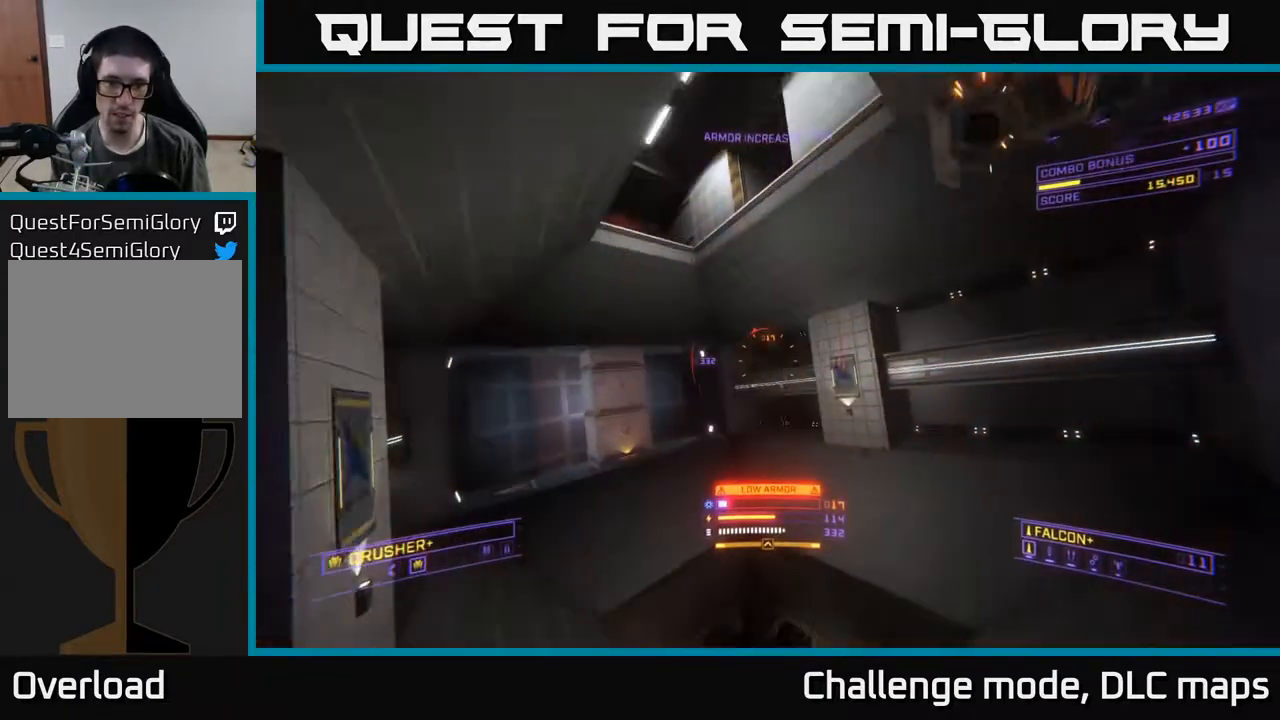
{"buttons": ["X", "L1"], "left_stick": "up", "right_stick": "up", "events": [[217, "right_stick", "center"], [383, "X", "up"], [383, "right_stick", "up"], [483, "X", "down"]]}
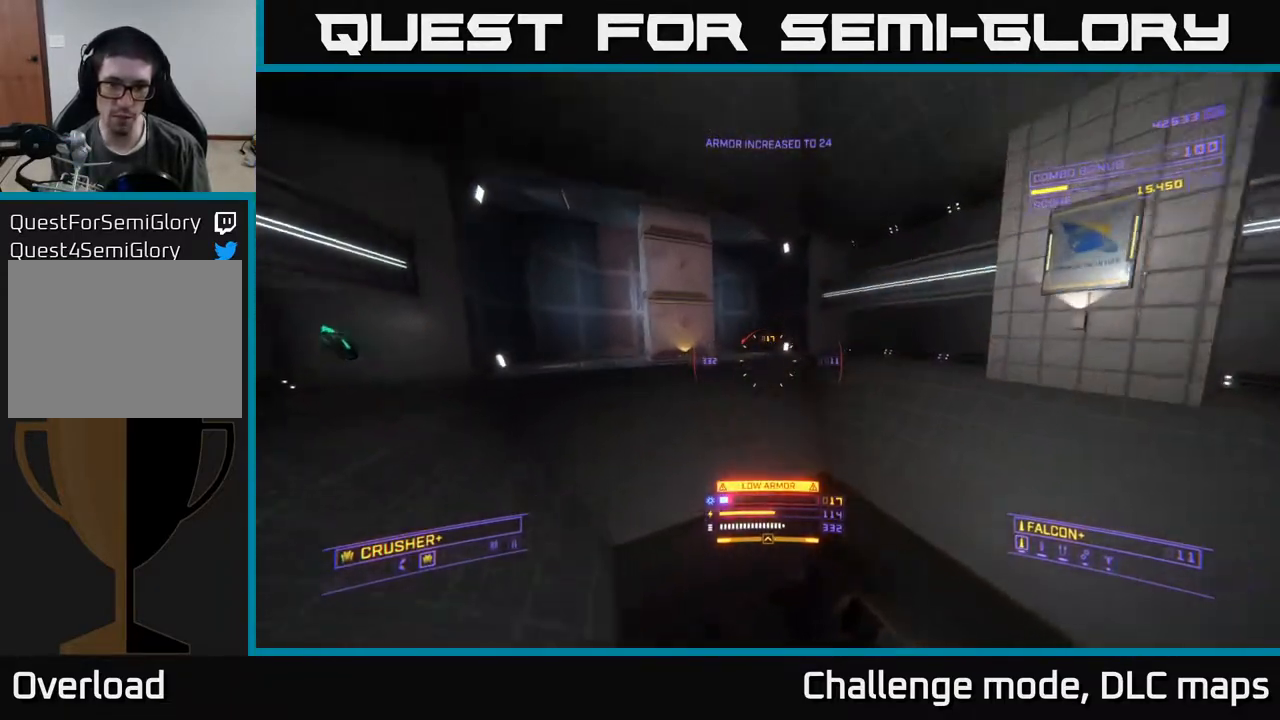
{"buttons": ["A", "L1"], "left_stick": "up", "right_stick": "left", "events": [[17, "right_stick", "up-right"], [133, "L1", "up"], [200, "A", "down"], [200, "X", "up"], [250, "right_stick", "down-left"], [383, "right_stick", "left"], [400, "L1", "down"]]}
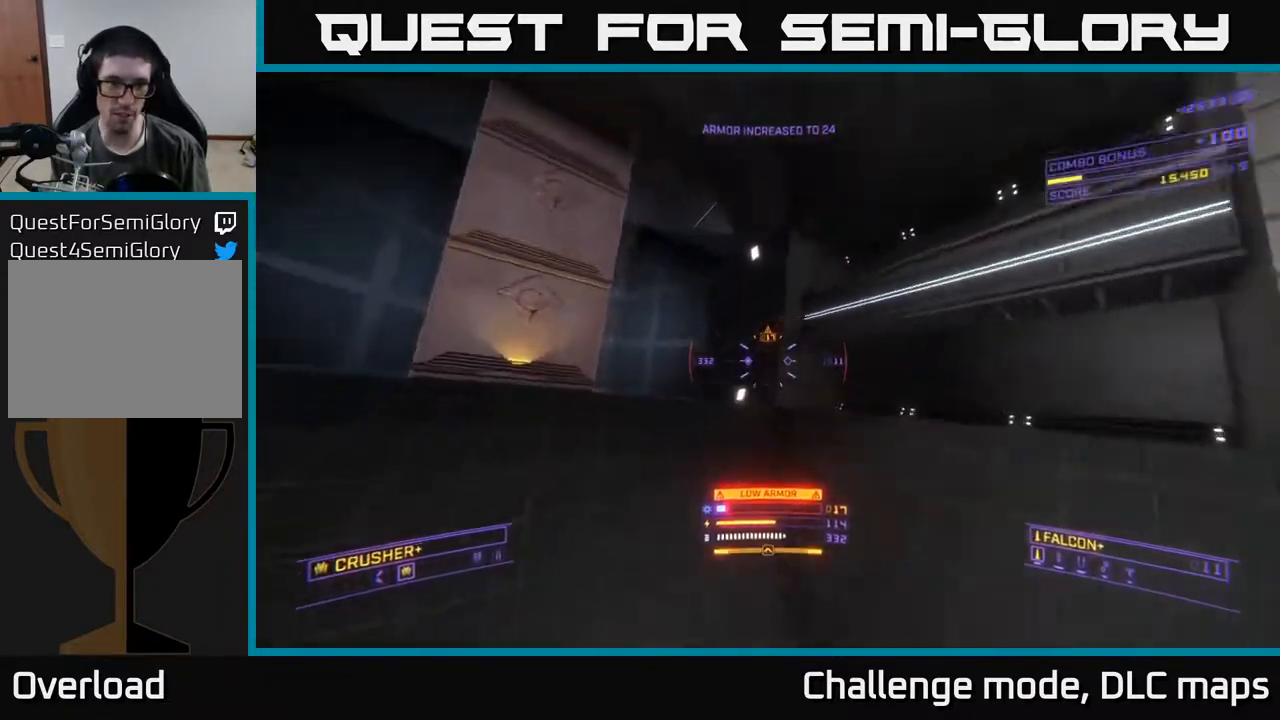
{"buttons": ["L1"], "left_stick": "up-right", "right_stick": "down-left", "events": [[133, "A", "up"], [217, "left_stick", "up-right"], [217, "right_stick", "down-left"]]}
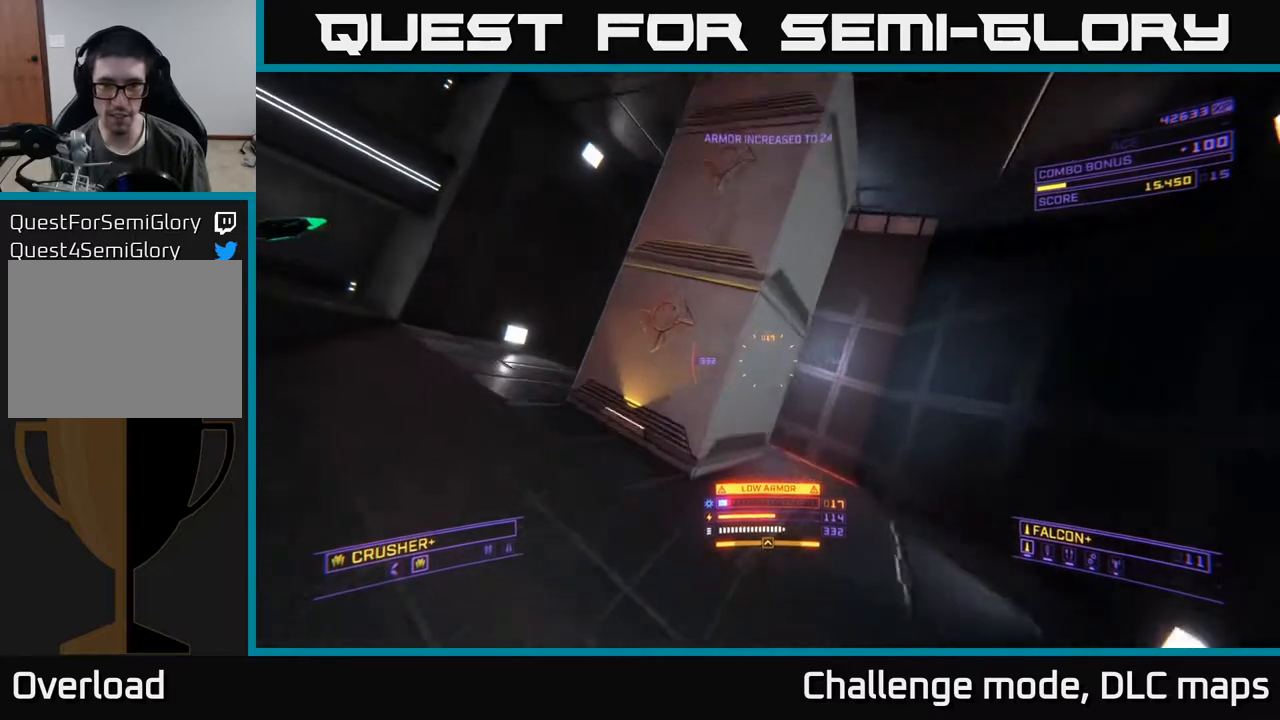
{"buttons": ["X"], "left_stick": "up-right", "right_stick": "left", "events": [[33, "right_stick", "left"], [433, "L1", "up"], [450, "X", "down"]]}
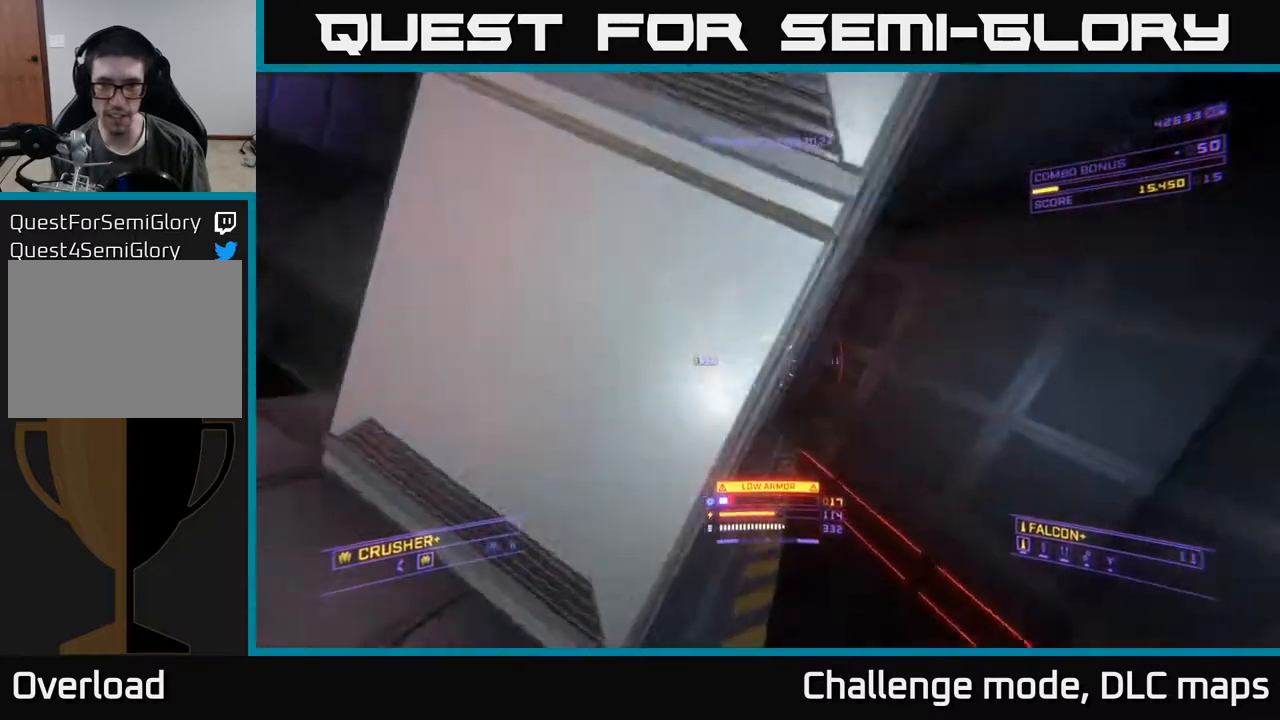
{"buttons": [], "left_stick": "right", "right_stick": "center", "events": [[183, "X", "up"], [183, "left_stick", "center"], [183, "right_stick", "up-left"], [283, "right_stick", "center"], [350, "left_stick", "right"]]}
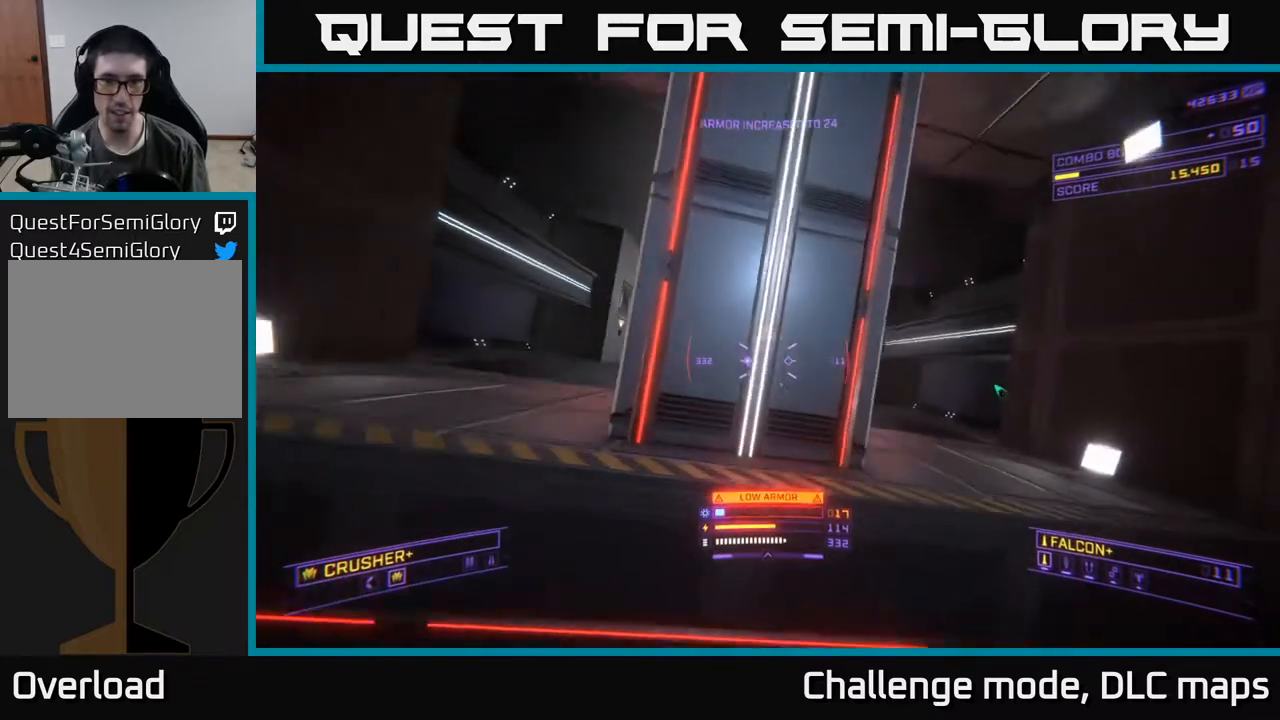
{"buttons": [], "left_stick": "center", "right_stick": "center", "events": [[17, "left_stick", "center"]]}
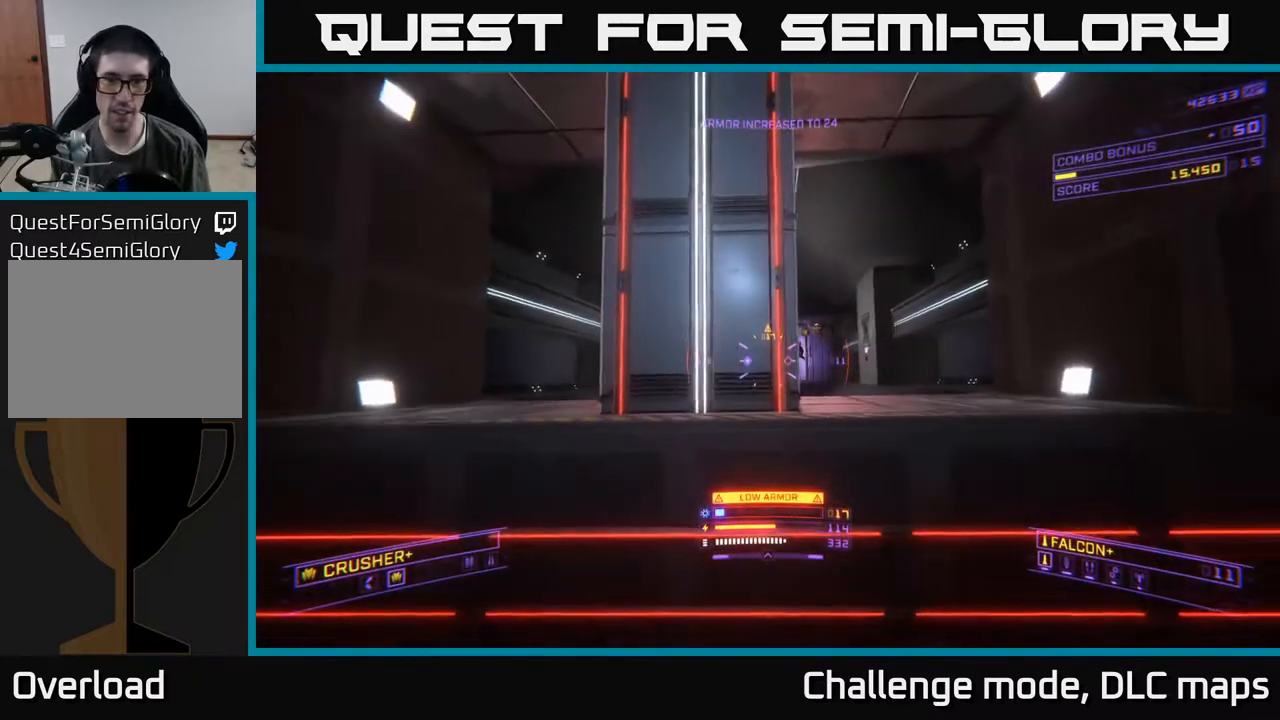
{"buttons": ["X"], "left_stick": "up", "right_stick": "down", "events": [[83, "right_stick", "down"], [100, "X", "down"], [183, "left_stick", "up-left"], [217, "Y", "down"], [333, "Y", "up"], [483, "left_stick", "up"]]}
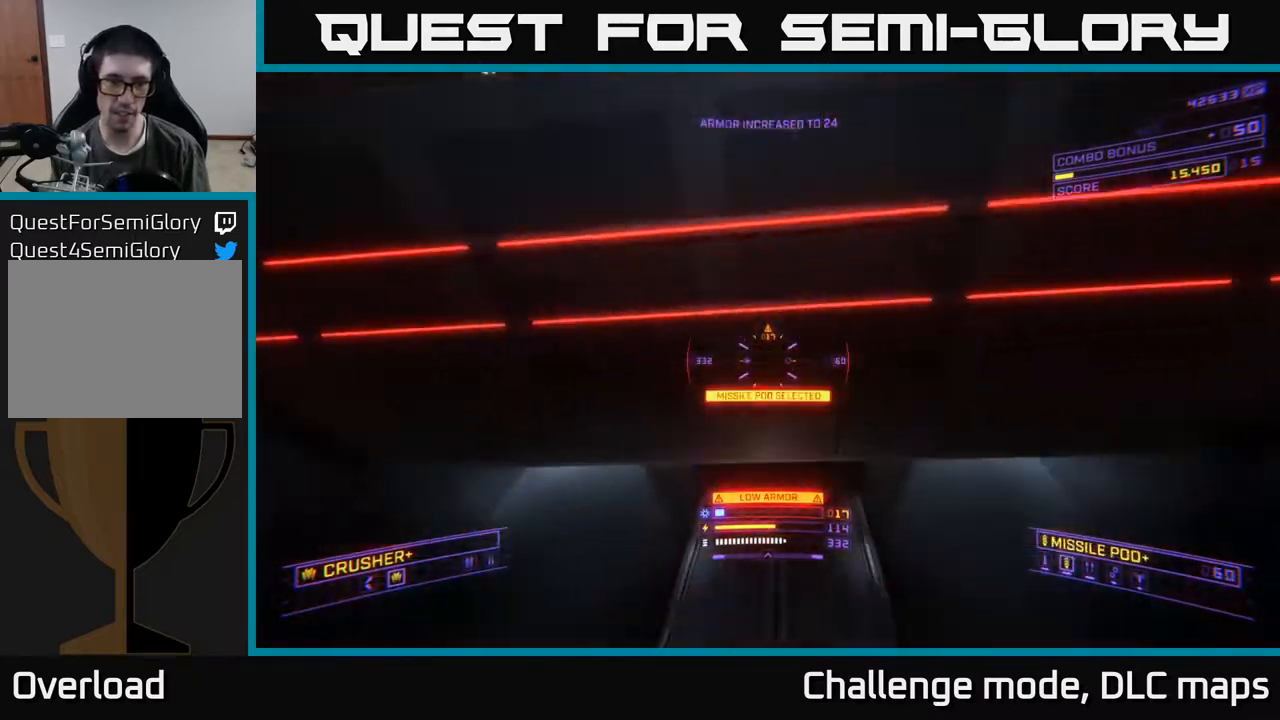
{"buttons": [], "left_stick": "up", "right_stick": "up", "events": [[183, "right_stick", "up"], [317, "X", "up"]]}
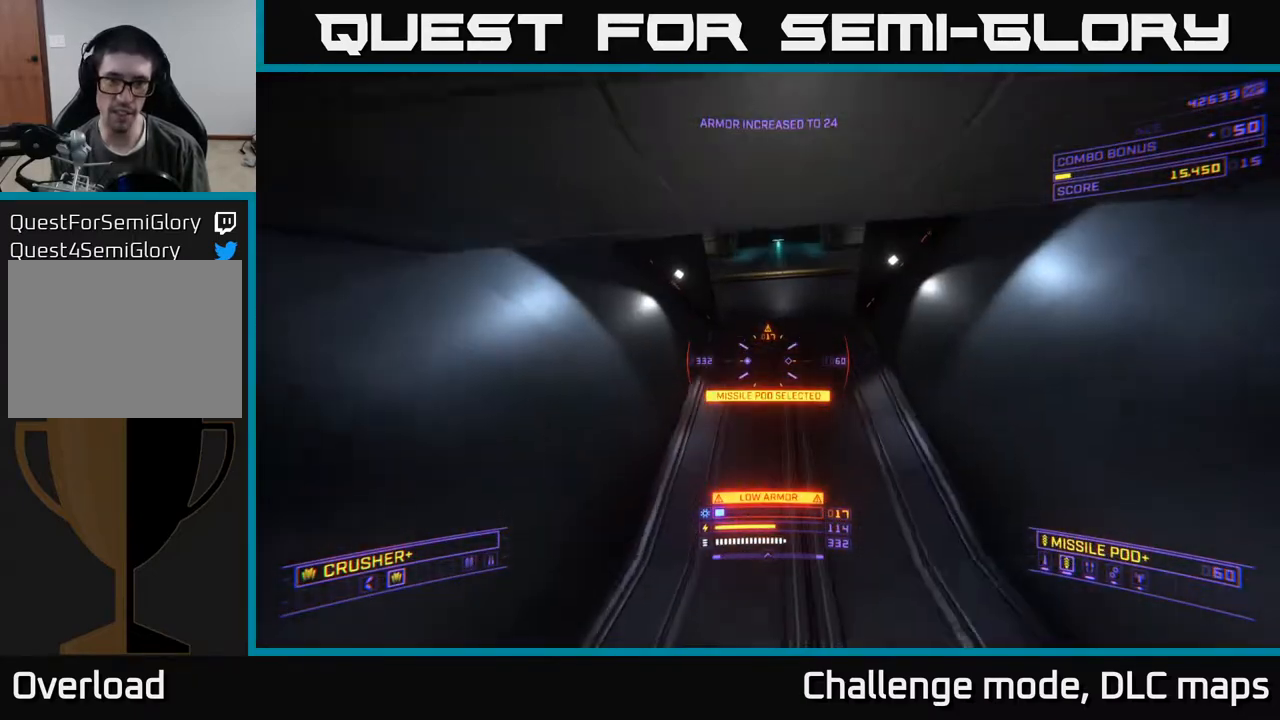
{"buttons": [], "left_stick": "up", "right_stick": "center", "events": [[250, "right_stick", "center"]]}
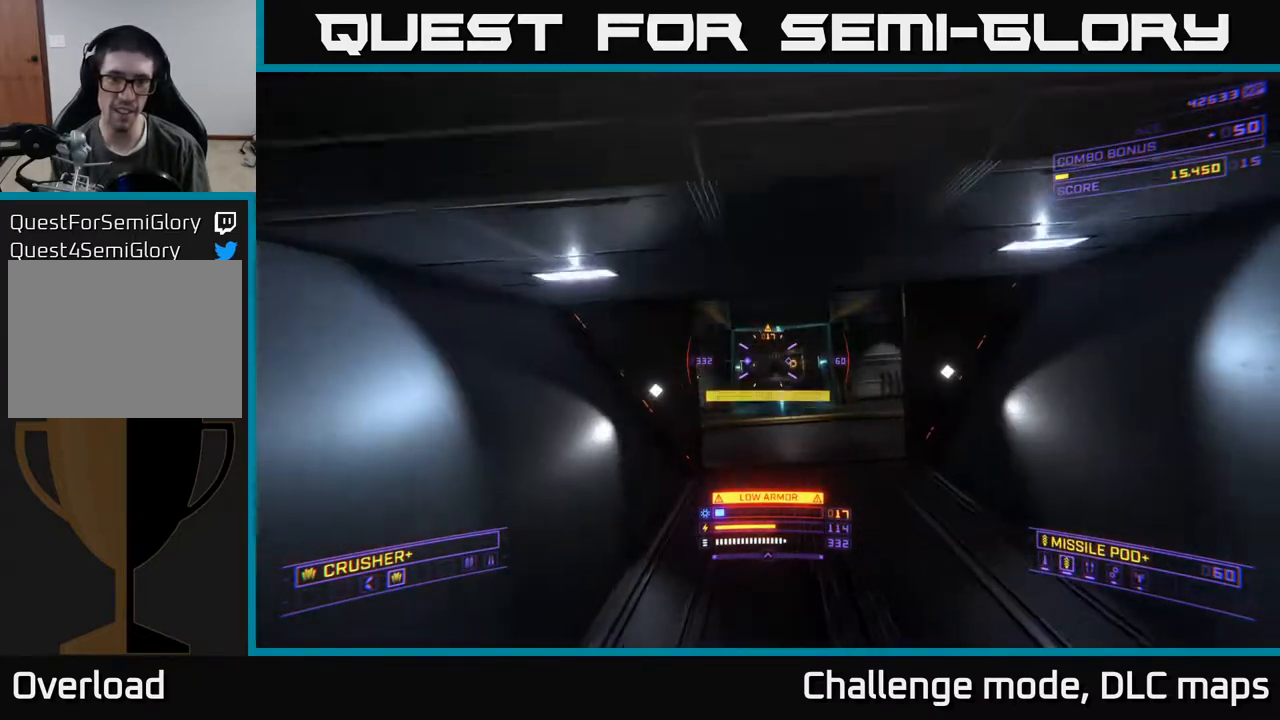
{"buttons": [], "left_stick": "up", "right_stick": "center", "events": [[83, "right_stick", "up-right"], [183, "left_stick", "up-left"], [400, "left_stick", "up"], [500, "right_stick", "center"]]}
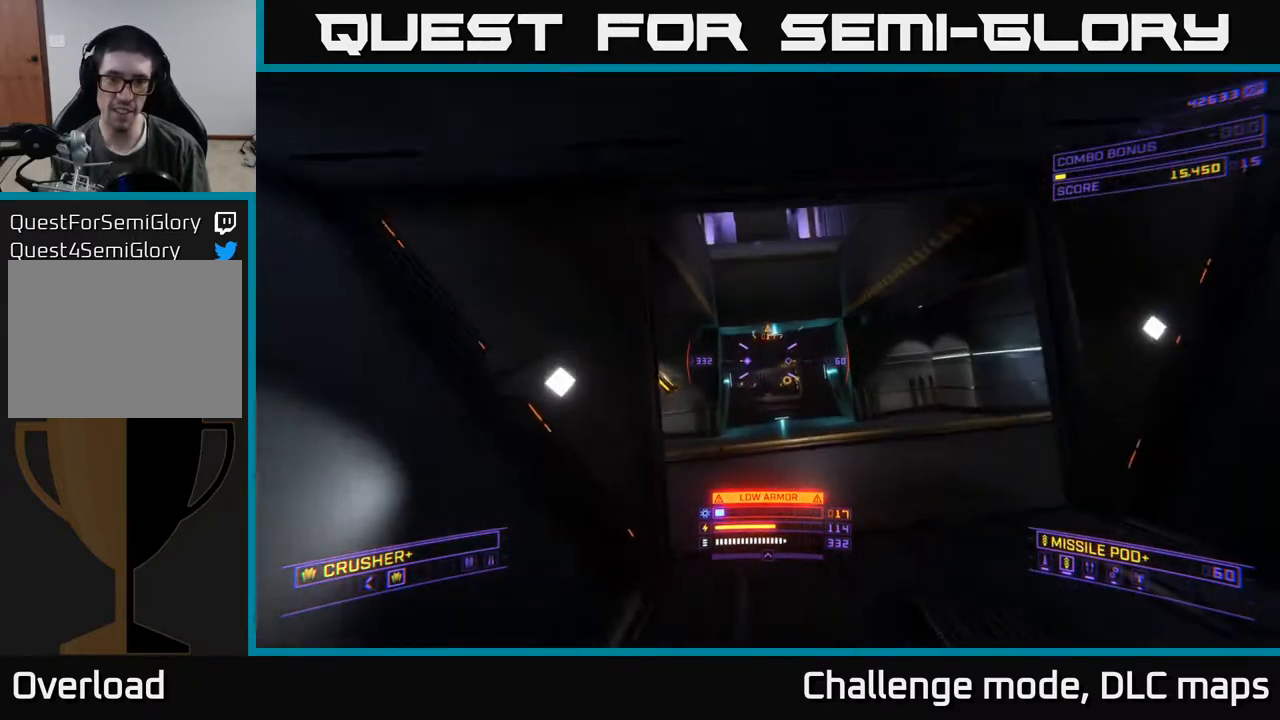
{"buttons": ["L1"], "left_stick": "up", "right_stick": "center", "events": [[167, "L1", "down"]]}
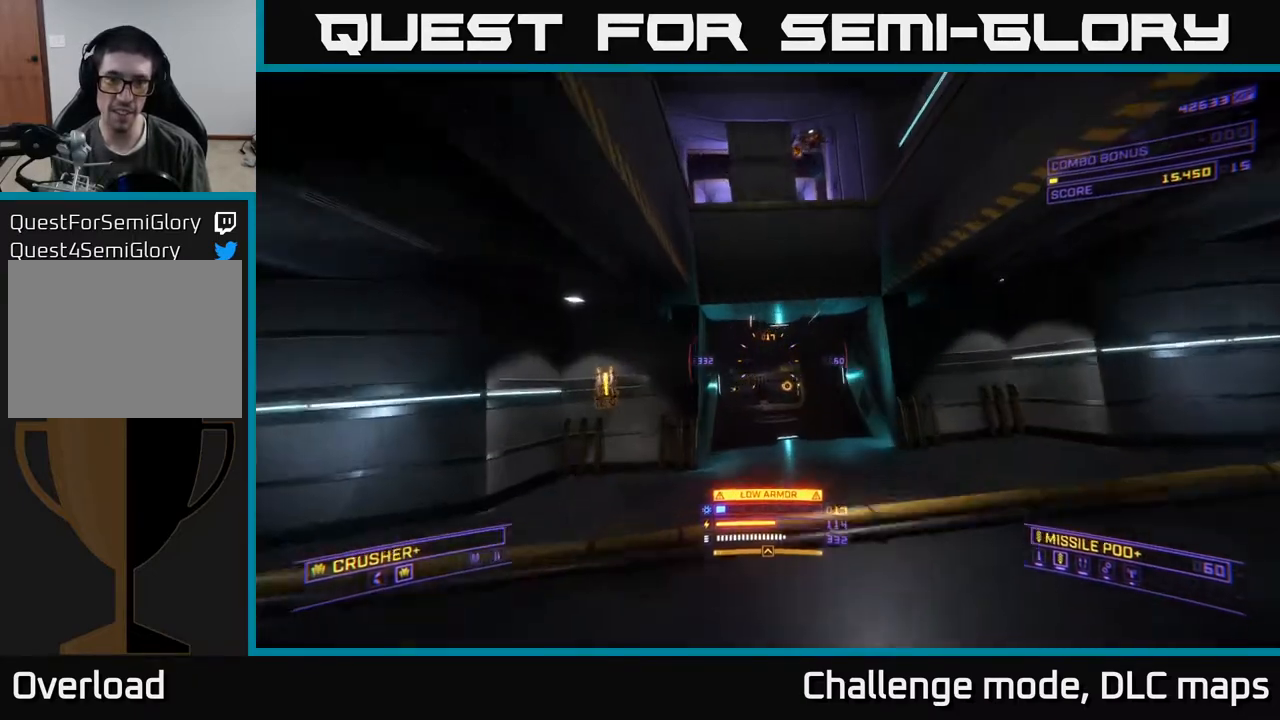
{"buttons": ["X", "L1"], "left_stick": "up", "right_stick": "center", "events": [[100, "right_stick", "down-right"], [317, "right_stick", "center"], [467, "X", "down"]]}
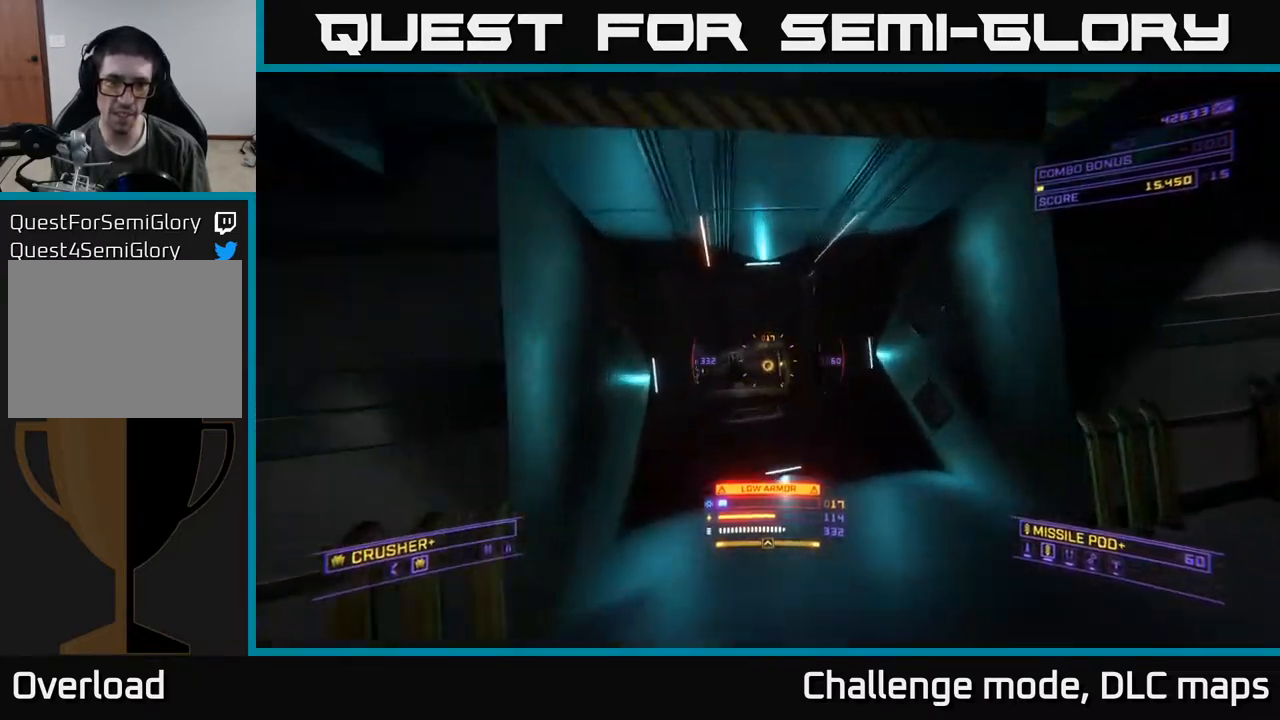
{"buttons": ["L1"], "left_stick": "up", "right_stick": "left", "events": [[117, "X", "up"], [367, "right_stick", "left"]]}